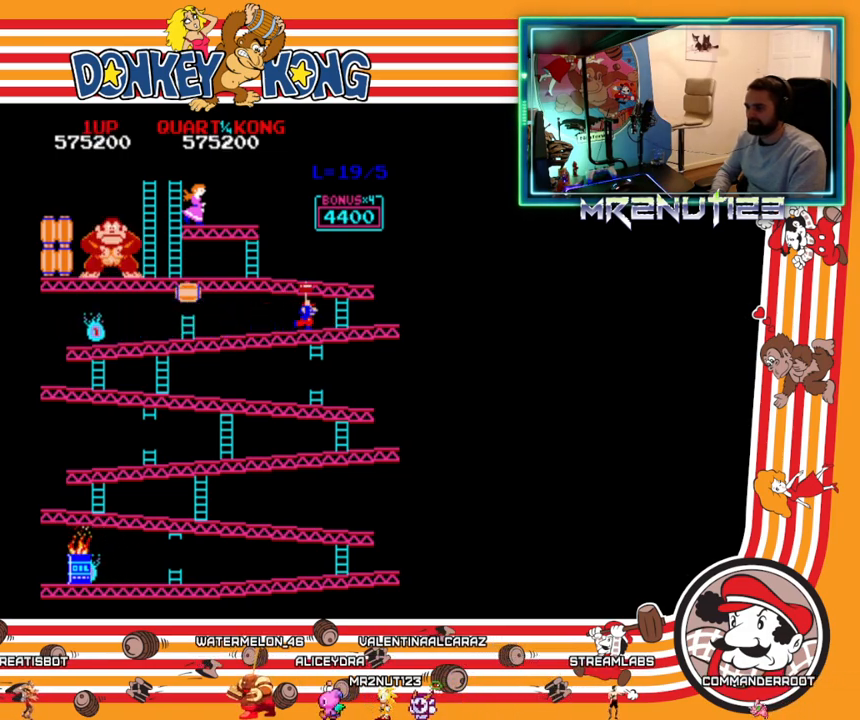
Gameplay with a controller (Nintendo layout); each line is a JSON object with the inputs held at the frame after it. "events" lists button and stick changes between this image and that frame as [ms after this image, input, new state], when the widget could be followed in between. Not read: B L3 R3.
{"buttons": ["DPAD_RIGHT"], "events": []}
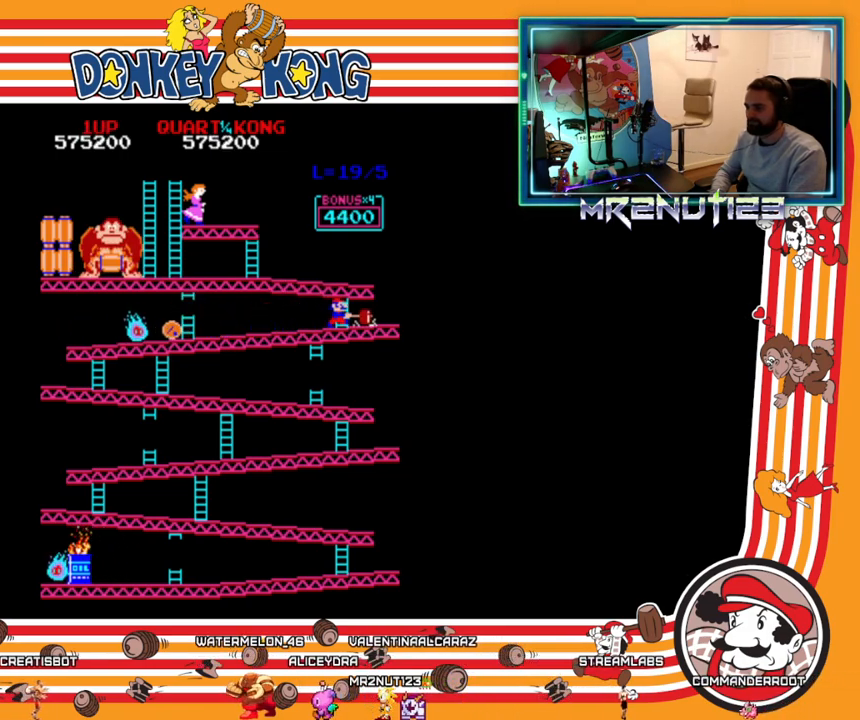
{"buttons": ["DPAD_UP"], "events": [[50, "DPAD_RIGHT", "up"], [50, "DPAD_UP", "down"]]}
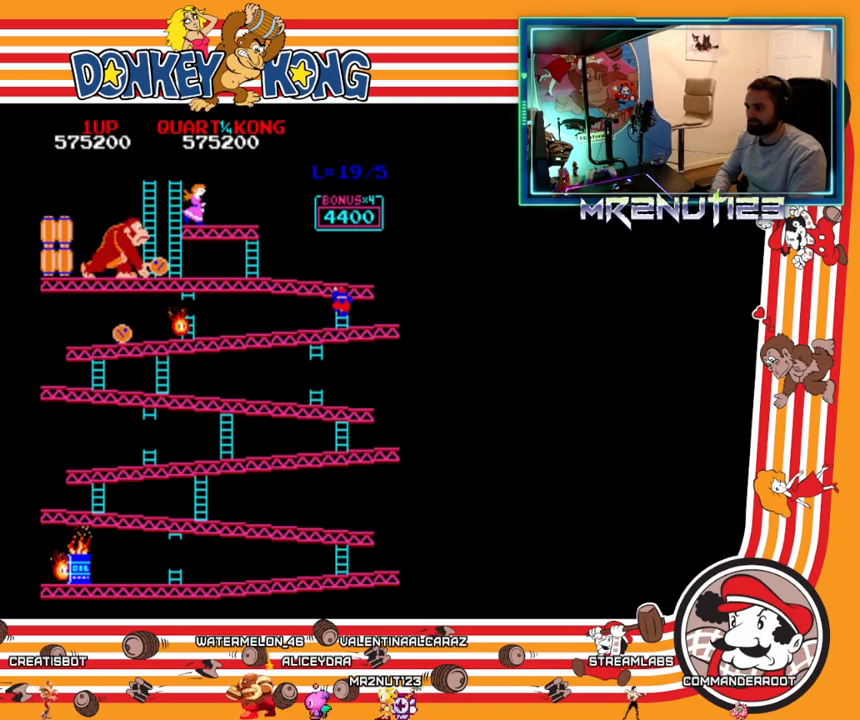
{"buttons": ["DPAD_UP"], "events": []}
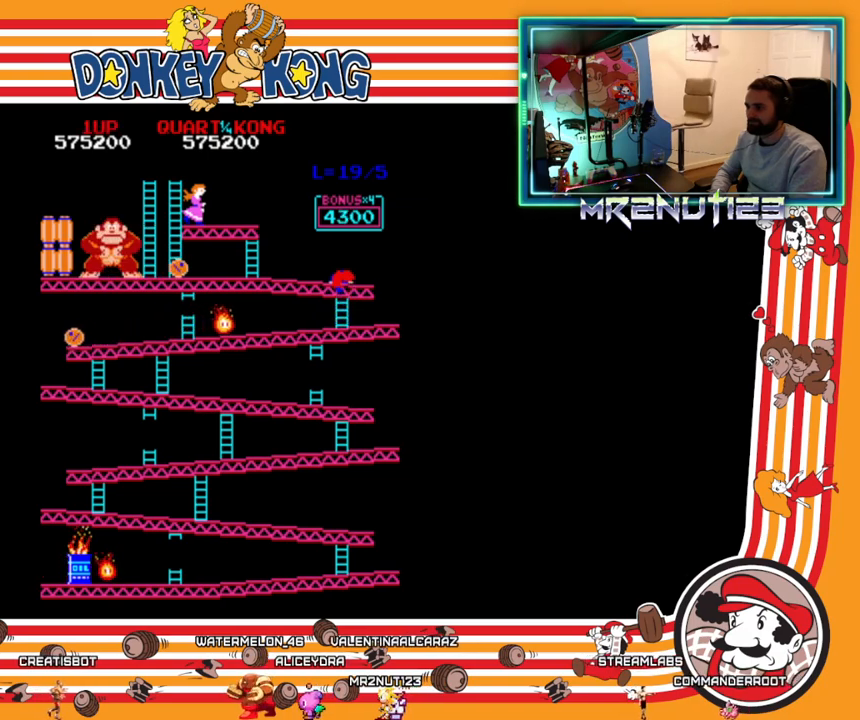
{"buttons": ["DPAD_LEFT"], "events": [[267, "DPAD_LEFT", "down"], [267, "DPAD_UP", "up"]]}
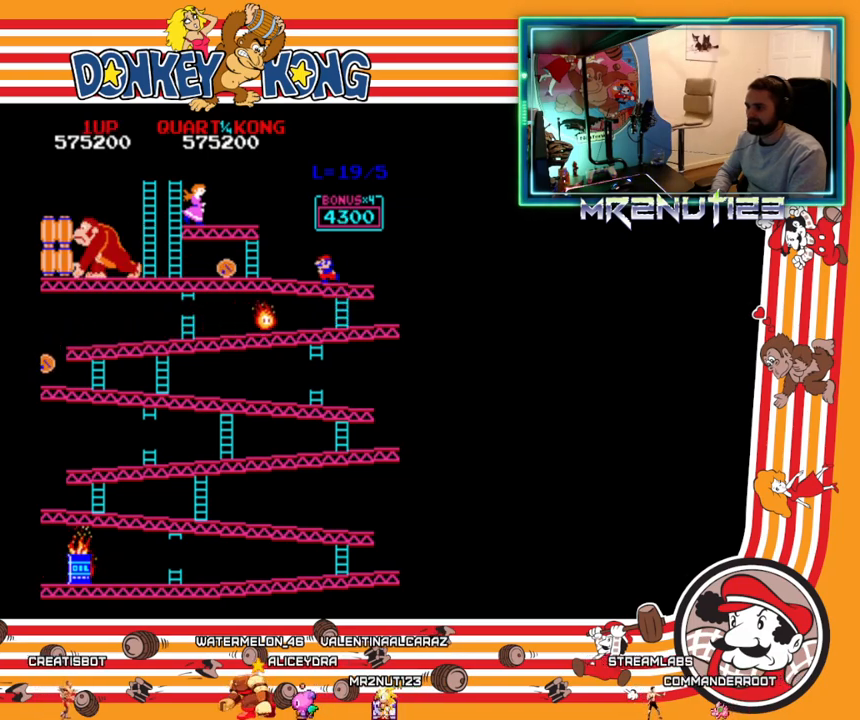
{"buttons": ["DPAD_LEFT"], "events": [[300, "A", "down"], [400, "A", "up"]]}
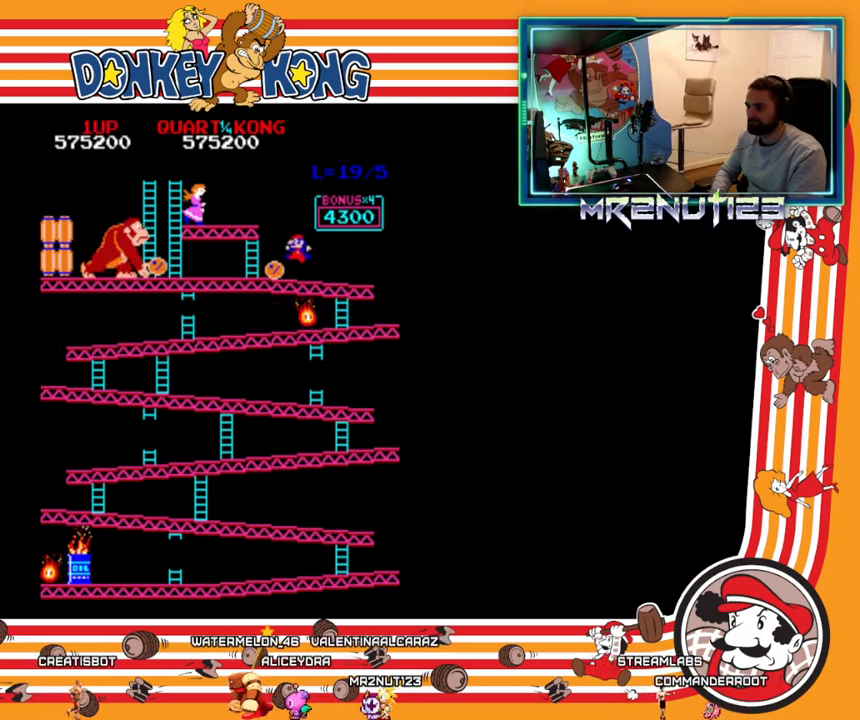
{"buttons": [], "events": [[500, "DPAD_LEFT", "up"]]}
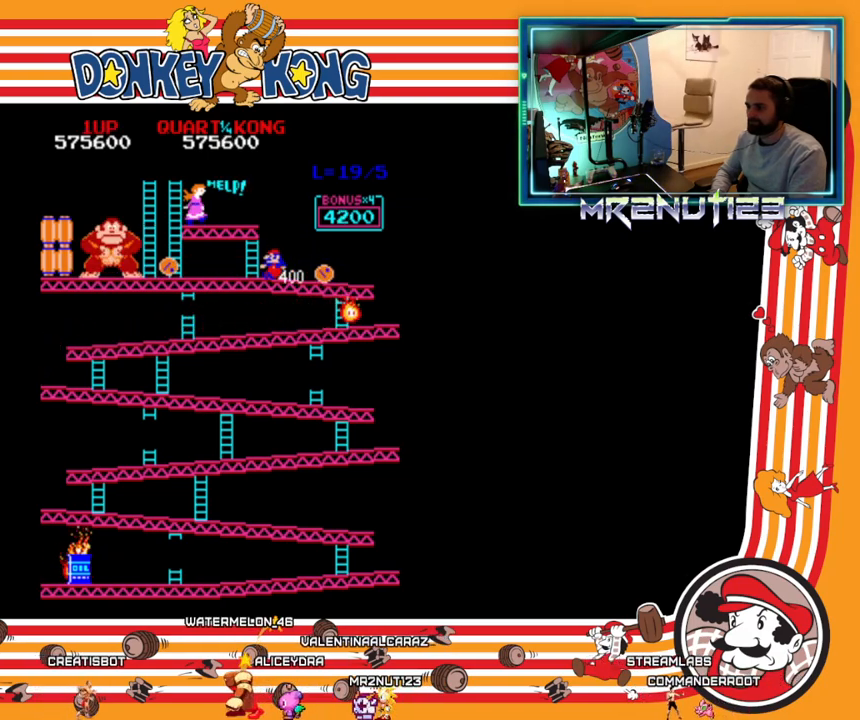
{"buttons": ["DPAD_LEFT"], "events": [[33, "DPAD_RIGHT", "down"], [483, "DPAD_RIGHT", "up"], [500, "DPAD_LEFT", "down"]]}
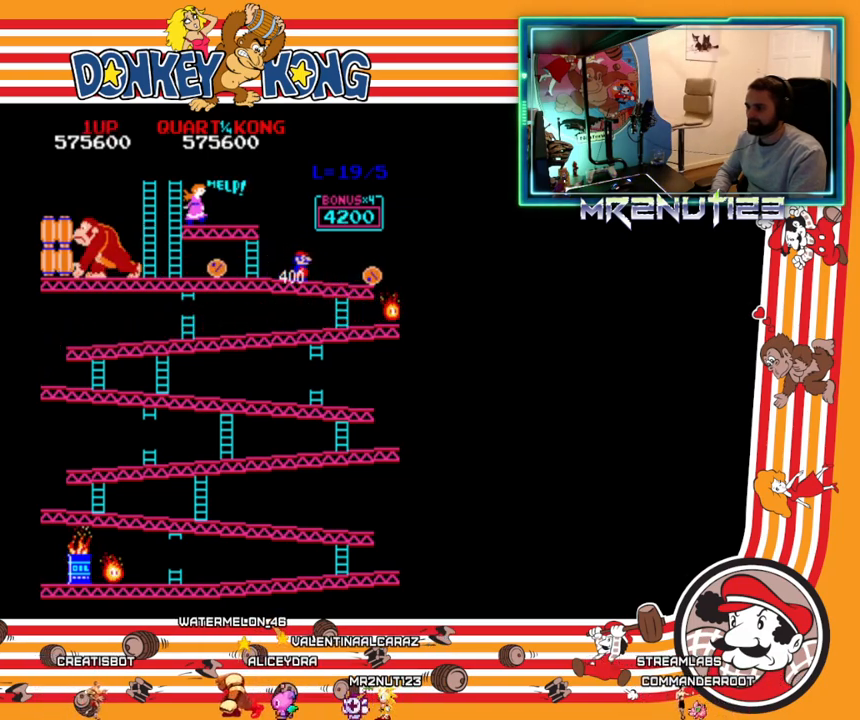
{"buttons": ["DPAD_LEFT"], "events": [[233, "A", "down"], [350, "A", "up"]]}
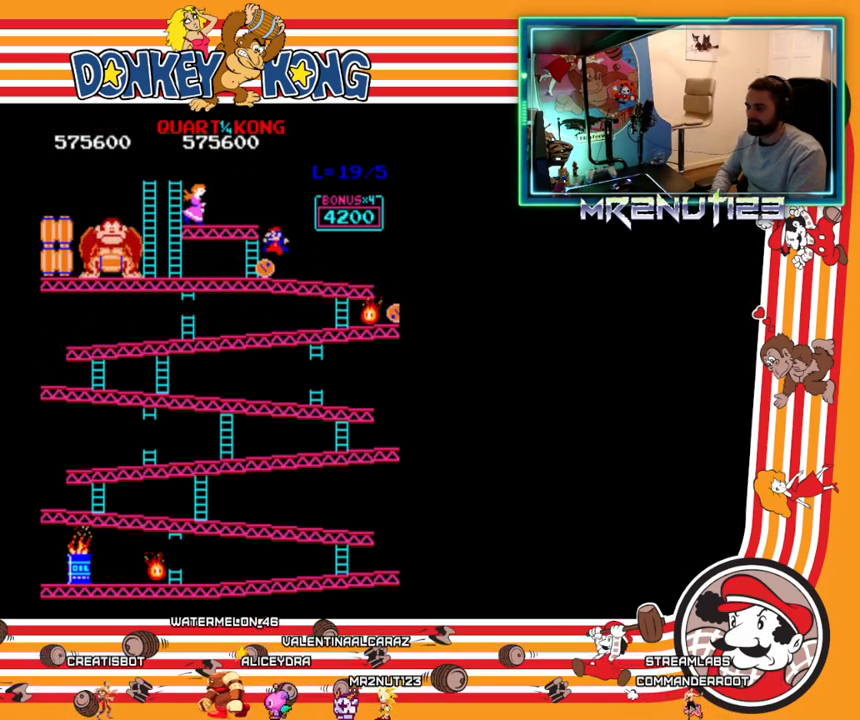
{"buttons": ["DPAD_LEFT"], "events": []}
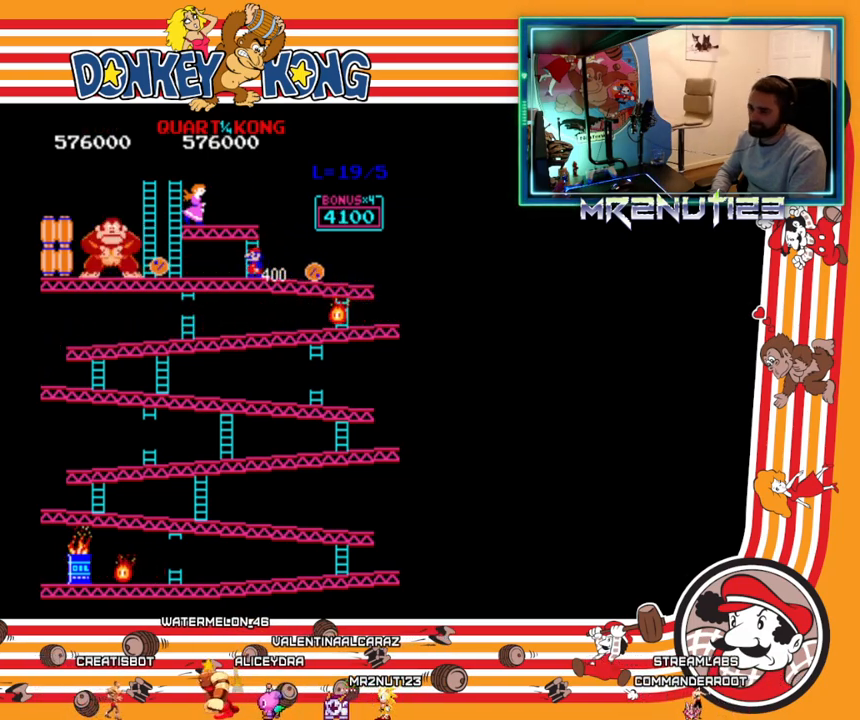
{"buttons": ["DPAD_UP"], "events": [[50, "DPAD_LEFT", "up"], [50, "DPAD_UP", "down"]]}
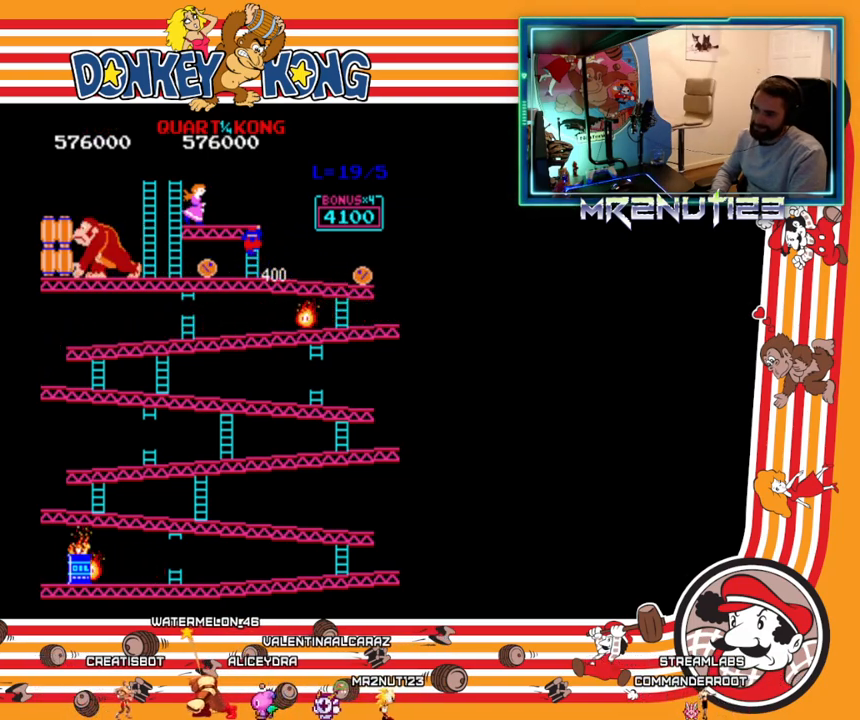
{"buttons": ["A", "DPAD_UP"], "events": [[483, "A", "down"]]}
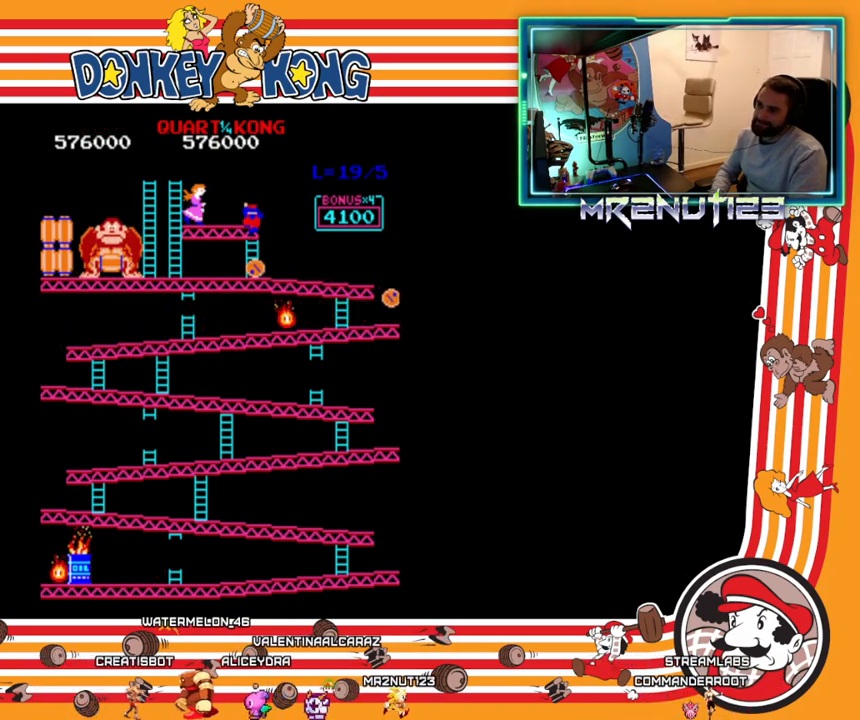
{"buttons": ["DPAD_UP"], "events": [[33, "A", "up"]]}
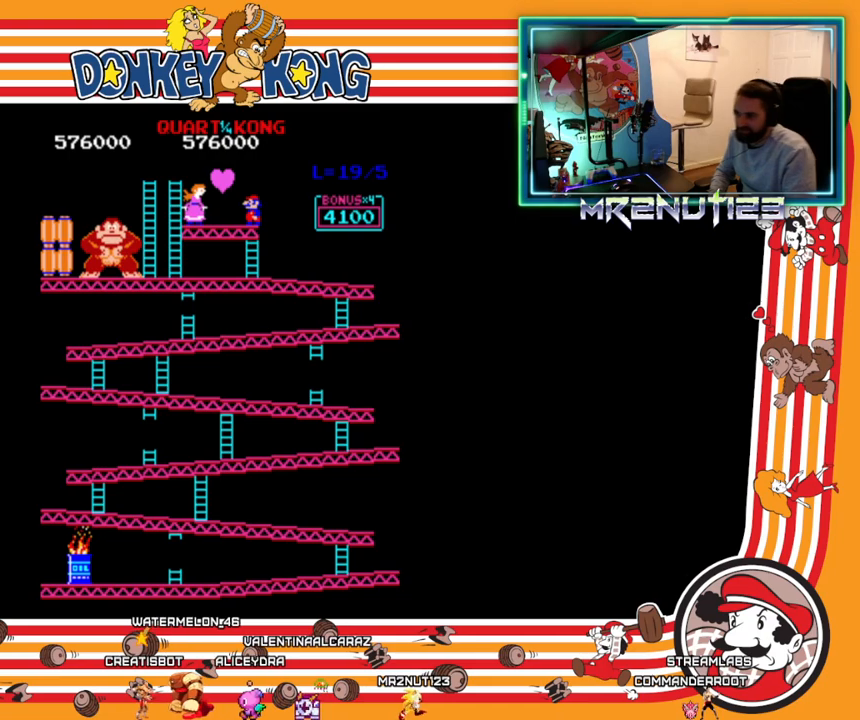
{"buttons": [], "events": [[33, "DPAD_UP", "up"]]}
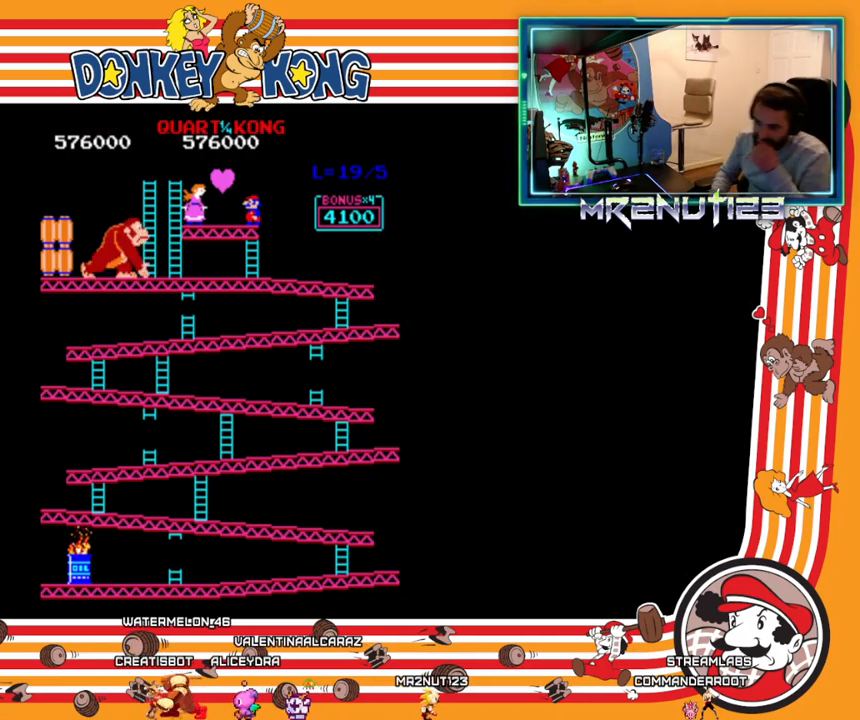
{"buttons": [], "events": []}
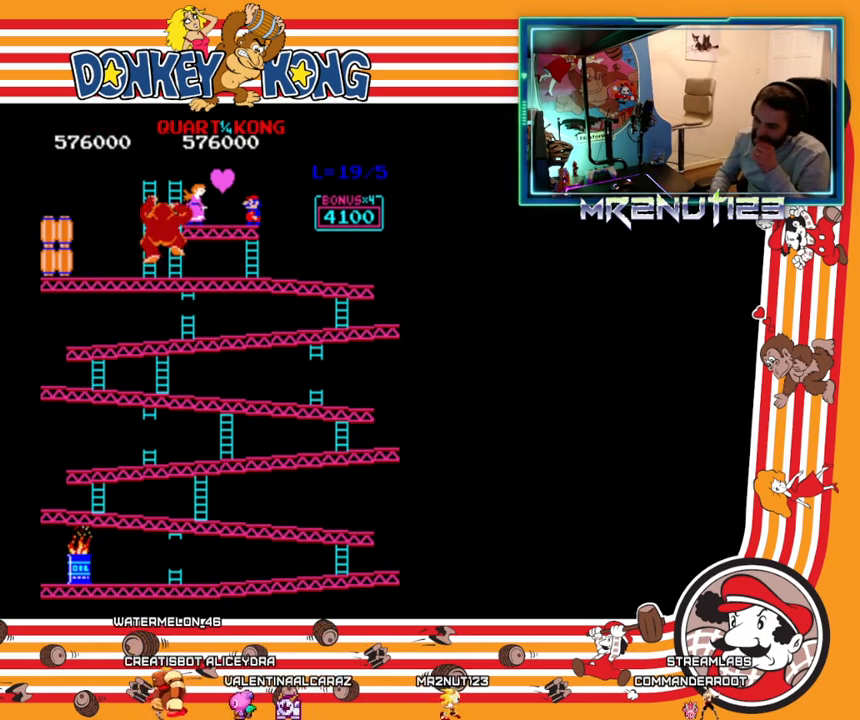
{"buttons": [], "events": []}
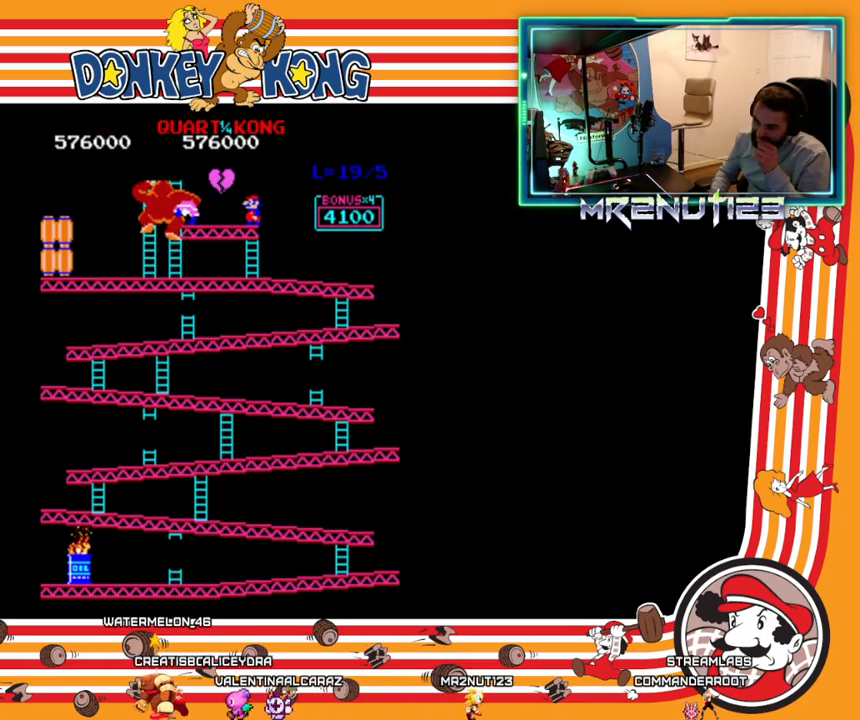
{"buttons": [], "events": []}
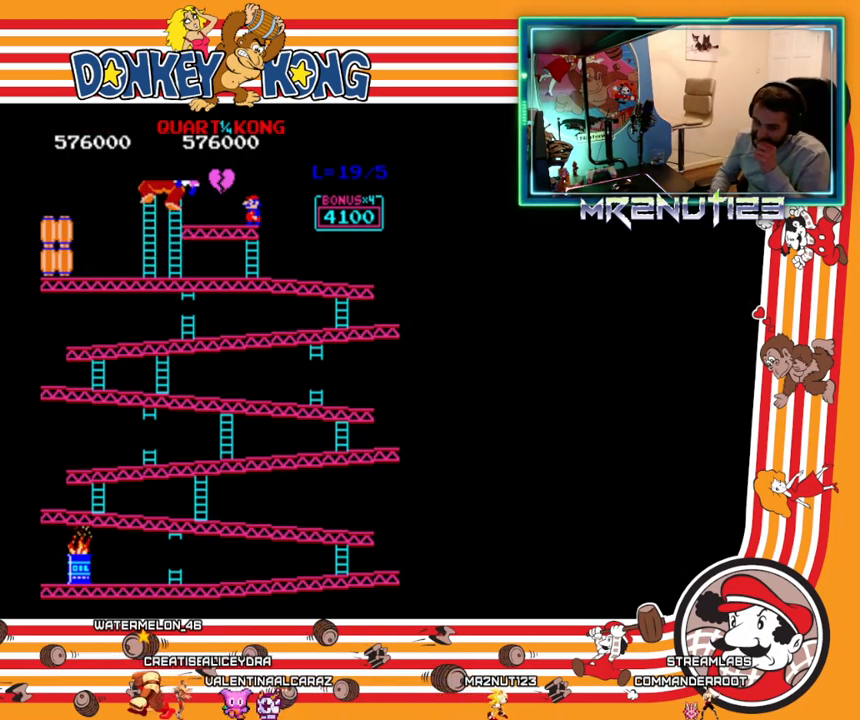
{"buttons": [], "events": []}
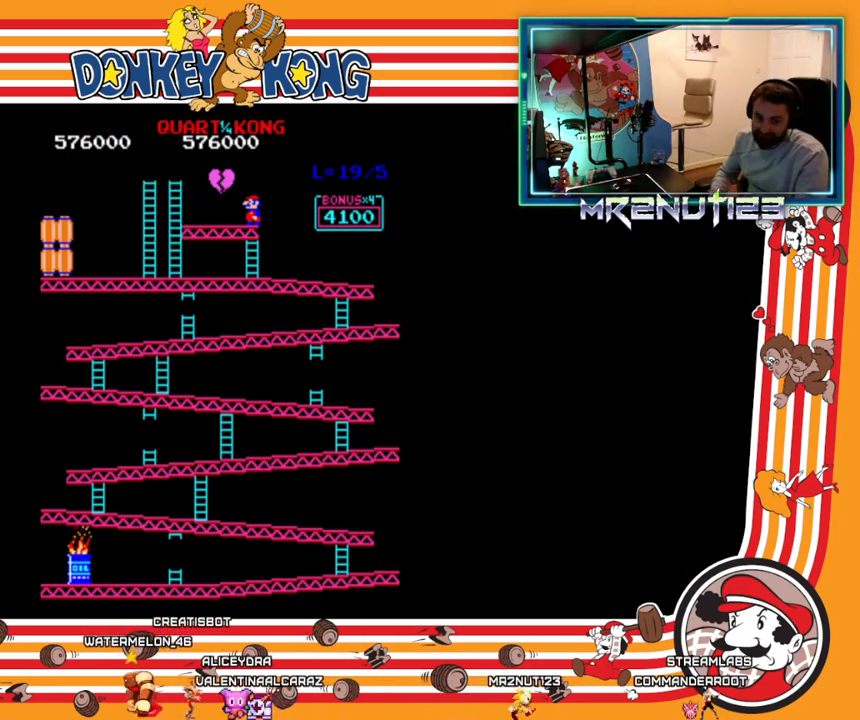
{"buttons": [], "events": []}
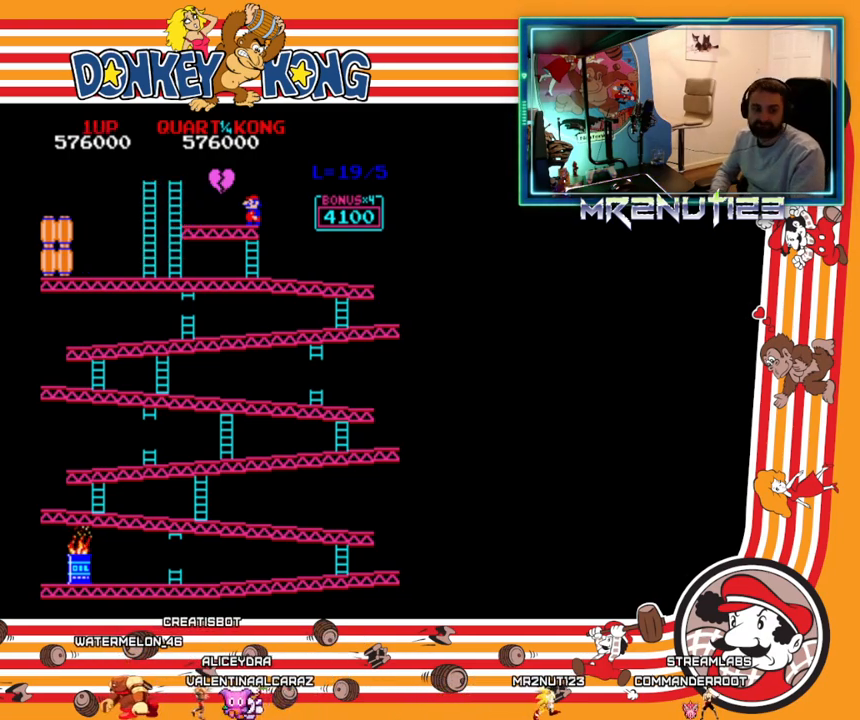
{"buttons": [], "events": []}
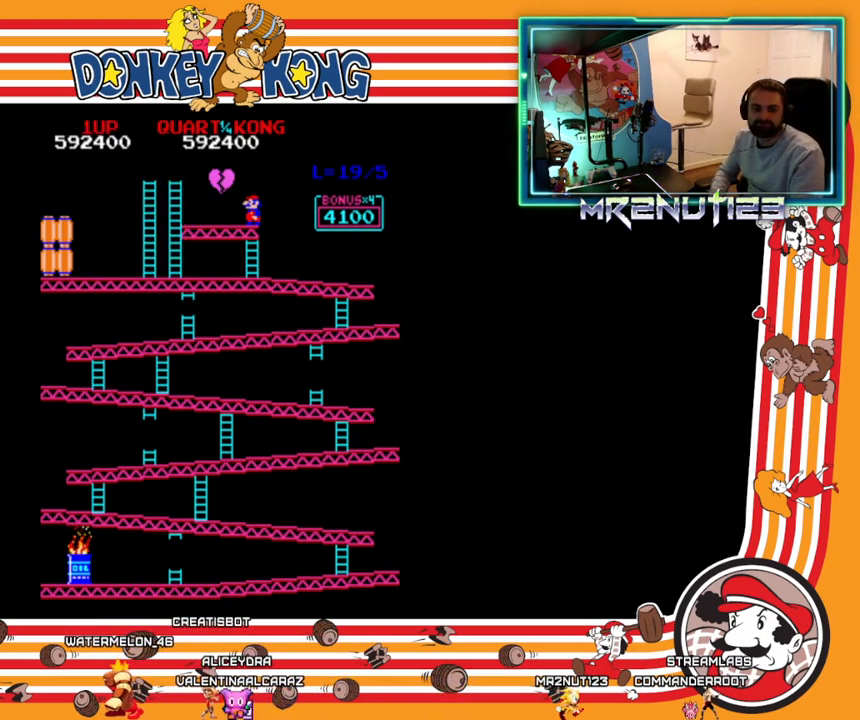
{"buttons": [], "events": []}
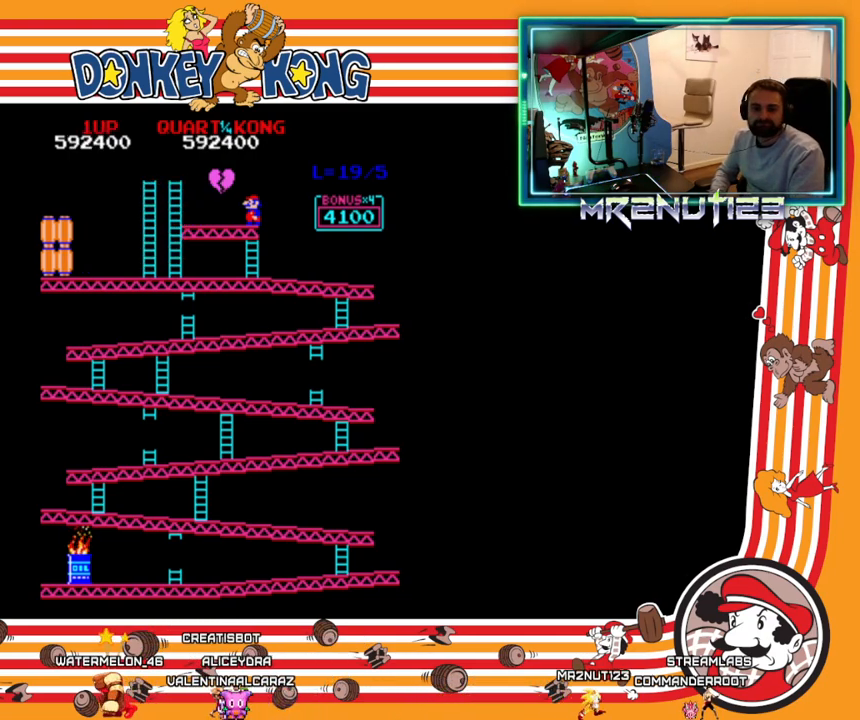
{"buttons": [], "events": []}
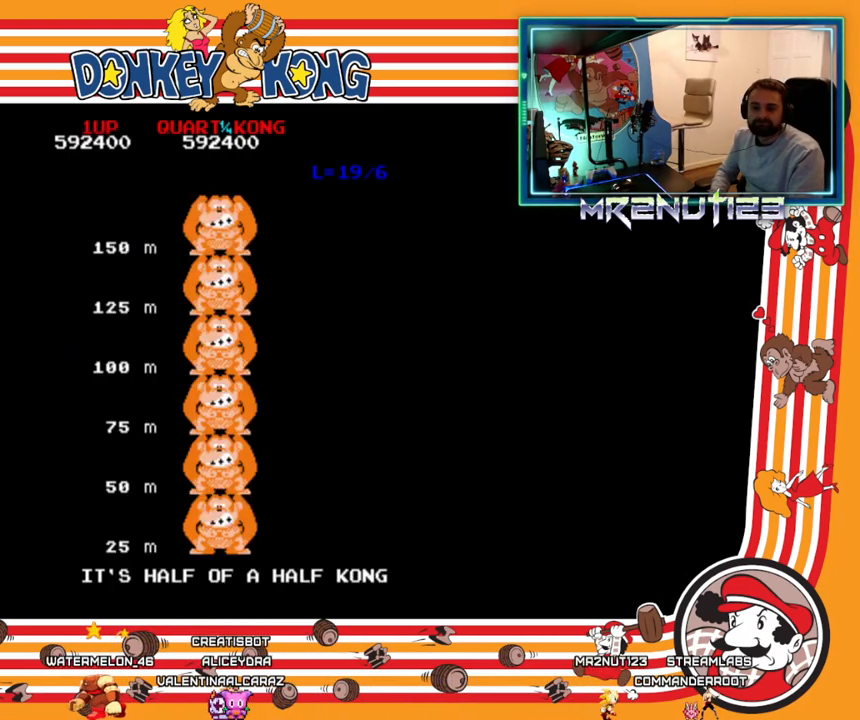
{"buttons": [], "events": []}
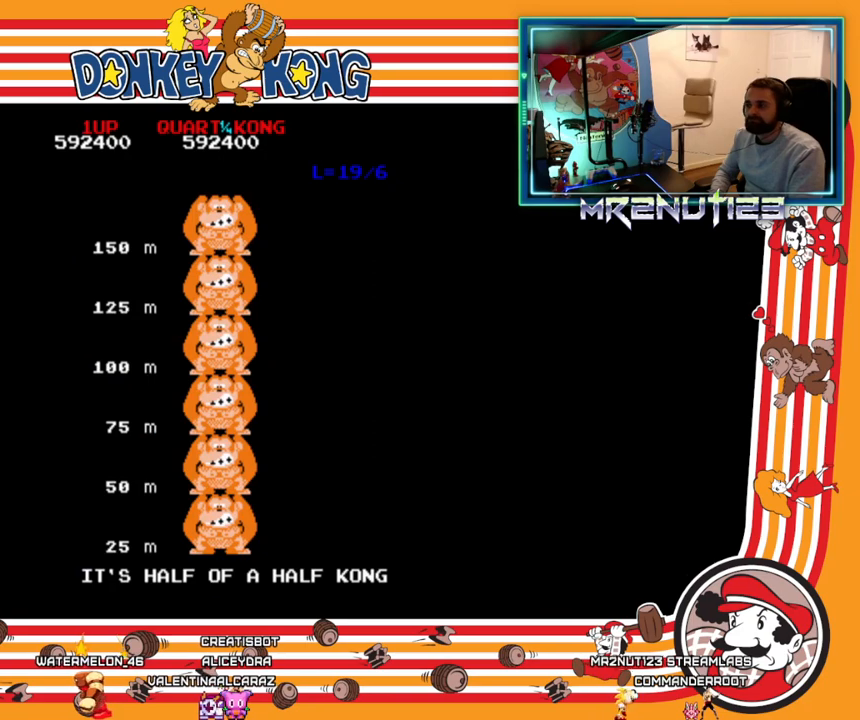
{"buttons": [], "events": []}
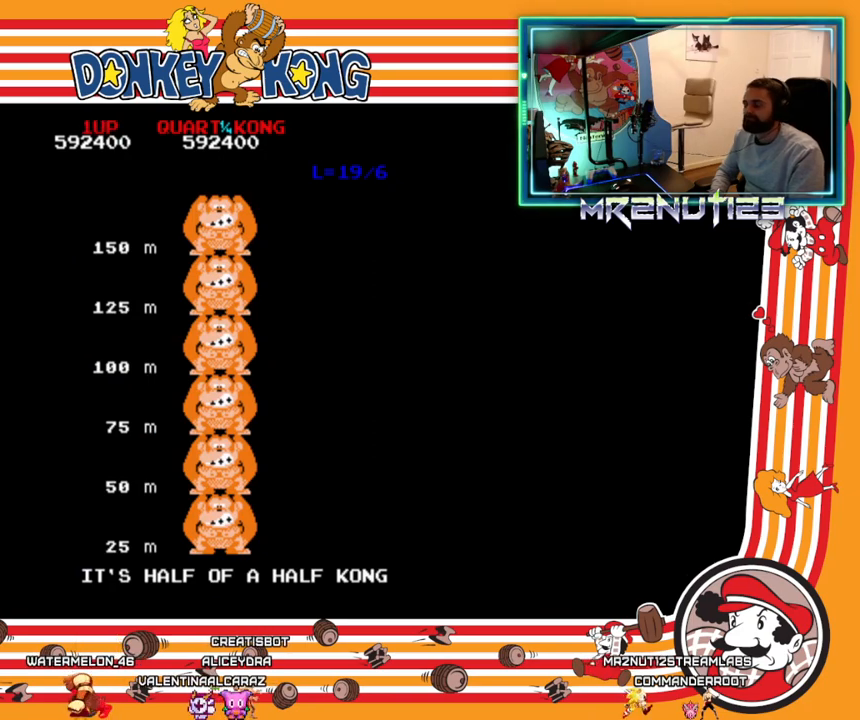
{"buttons": ["DPAD_RIGHT"], "events": [[50, "DPAD_RIGHT", "down"]]}
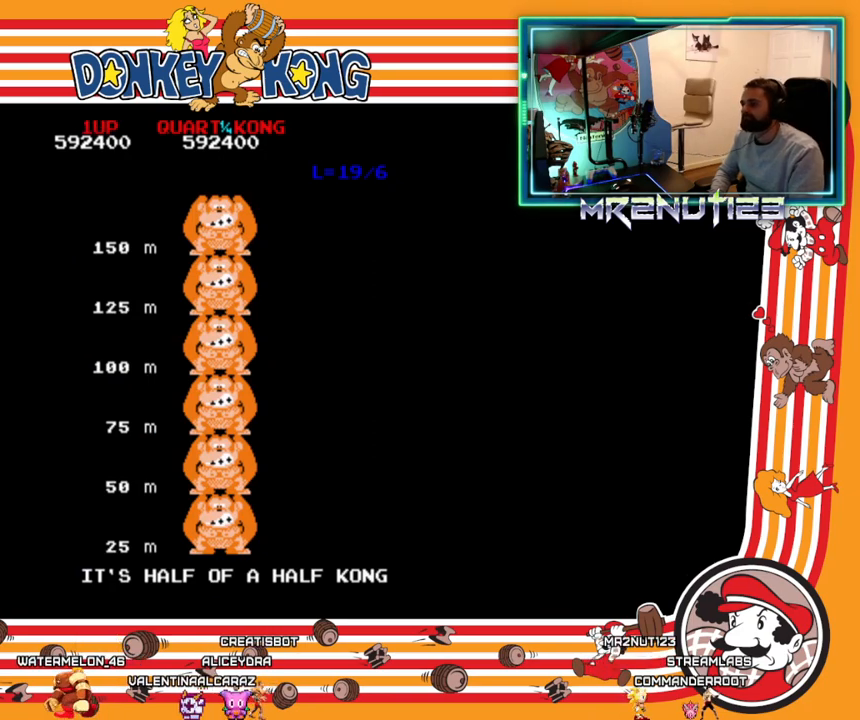
{"buttons": ["DPAD_RIGHT"], "events": []}
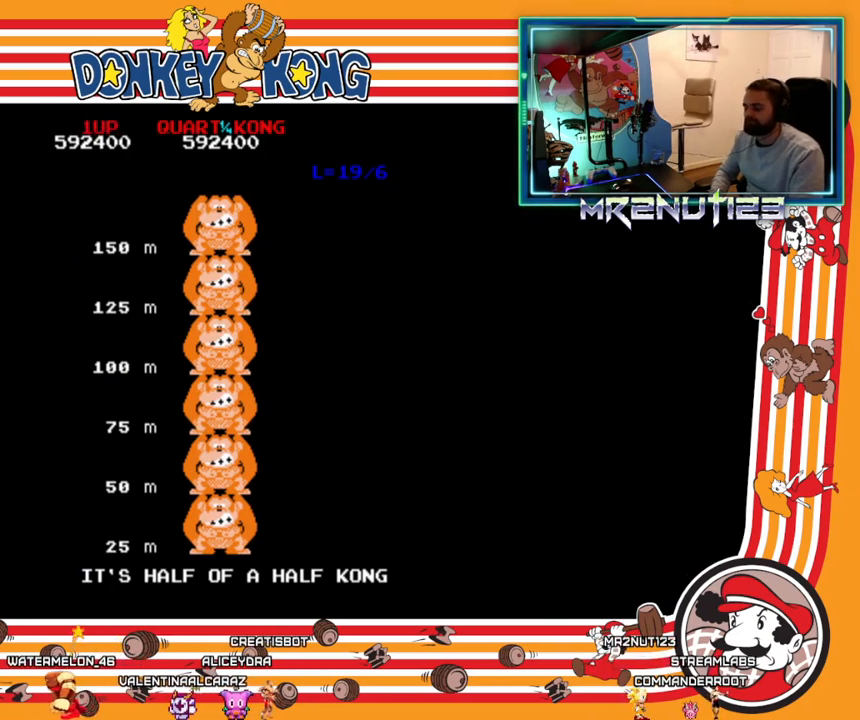
{"buttons": ["DPAD_RIGHT"], "events": []}
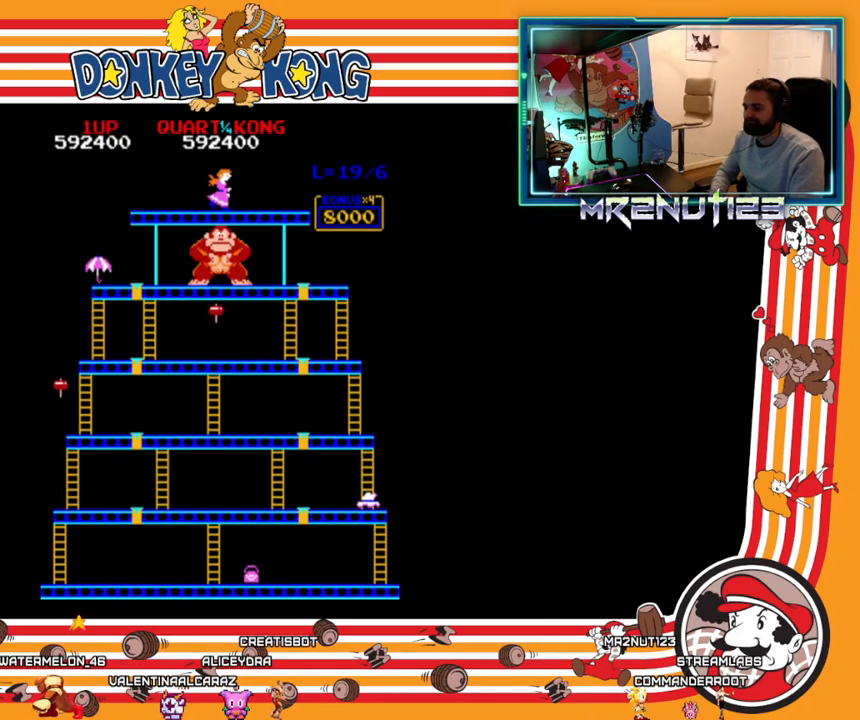
{"buttons": ["DPAD_RIGHT"], "events": []}
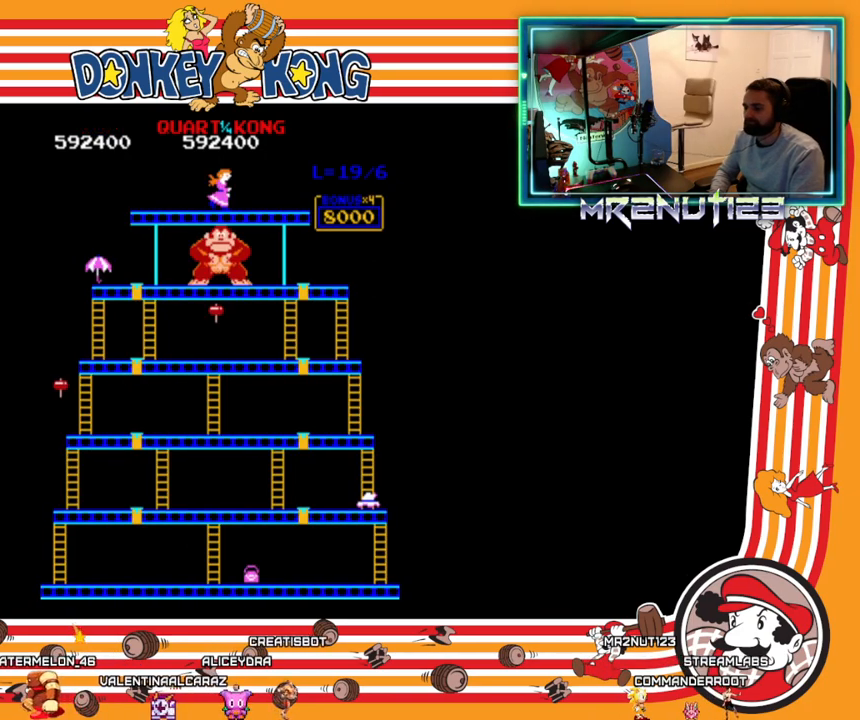
{"buttons": ["DPAD_LEFT"], "events": [[17, "DPAD_RIGHT", "up"], [33, "DPAD_LEFT", "down"]]}
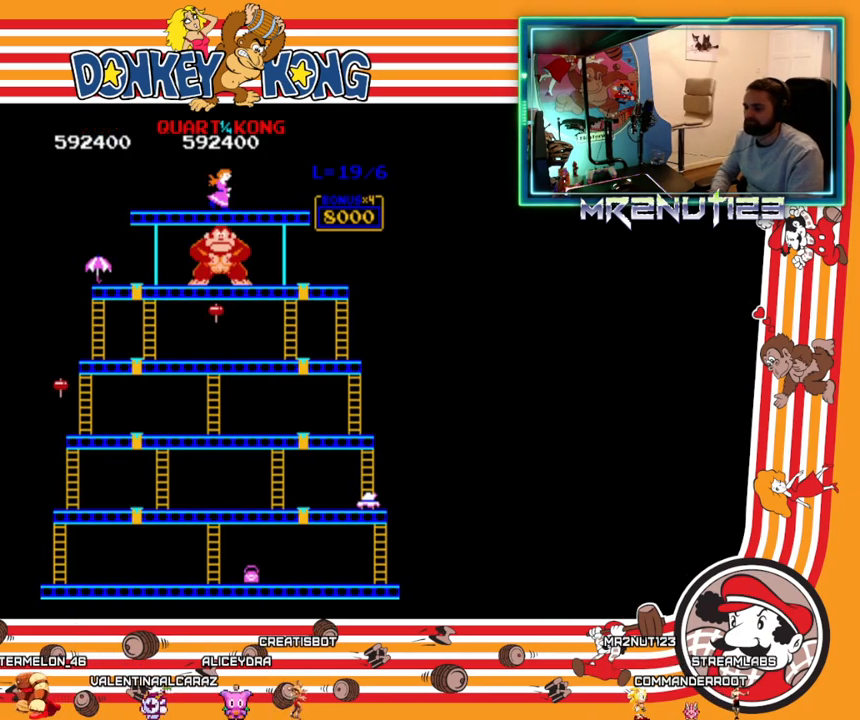
{"buttons": ["DPAD_LEFT"], "events": []}
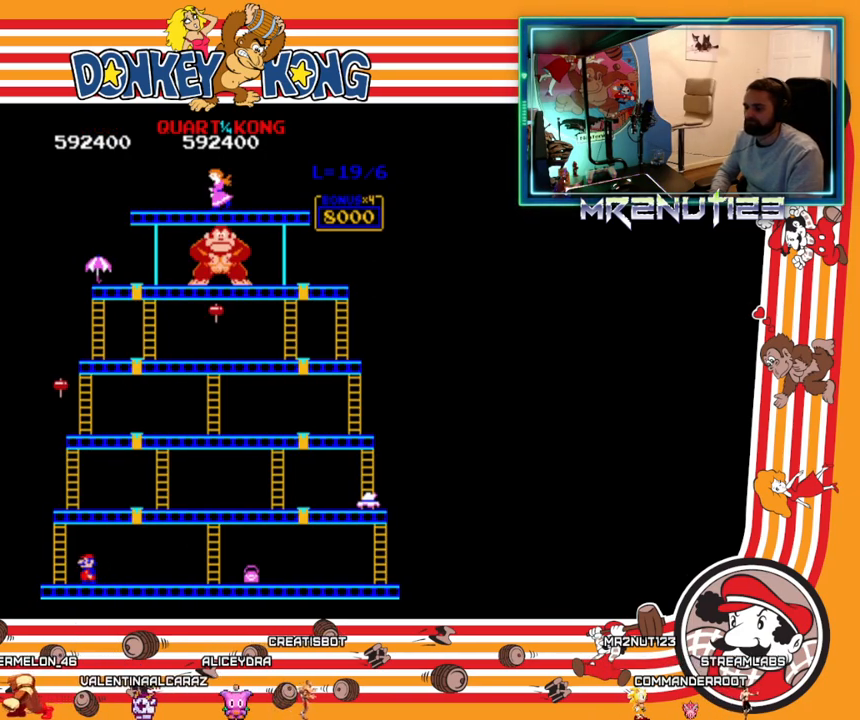
{"buttons": ["DPAD_UP"], "events": [[367, "DPAD_LEFT", "up"], [367, "DPAD_UP", "down"]]}
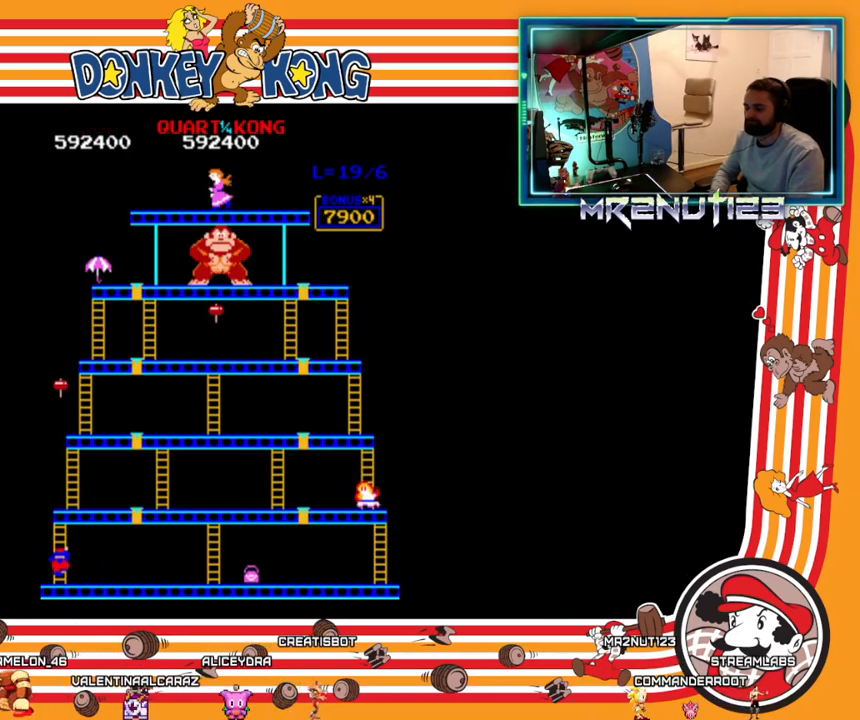
{"buttons": ["DPAD_UP"], "events": []}